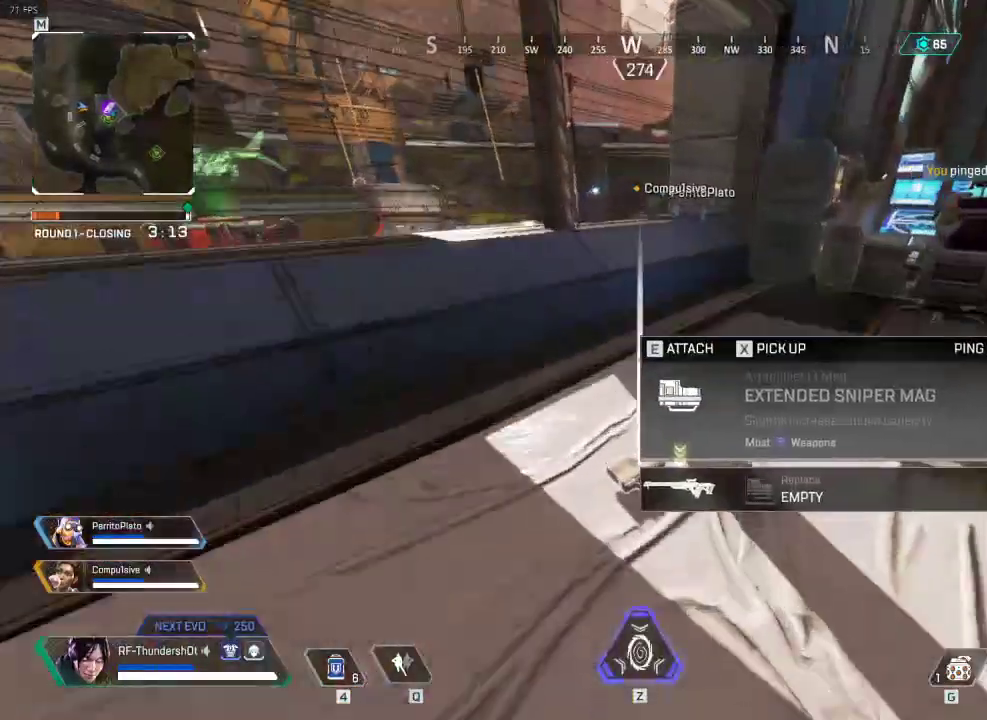
Gameplay with keyboard; each line is a JSON object with the keys held at the frame after it. "events" lists presses ("down") and releases ("up") of "1", "2", "3", "4", "5", "a", "alt", "c", "caps_lock", "ctrl", "d", "down", "e", "escape", "f", "g", "left", "q", "r", "right", "s", "shift", "space", "super", "t", "tab", "up", "v", "w", "x" and "z" between this image and that frame as [ms after this image, input, new state], when the widget could be followed in between. No other keys are recorded. Mouse input is not recorded.
{"keys": ["s"], "events": [[17, "shift", "down"], [117, "w", "down"], [334, "a", "up"], [434, "w", "up"], [451, "shift", "up"], [484, "s", "down"]]}
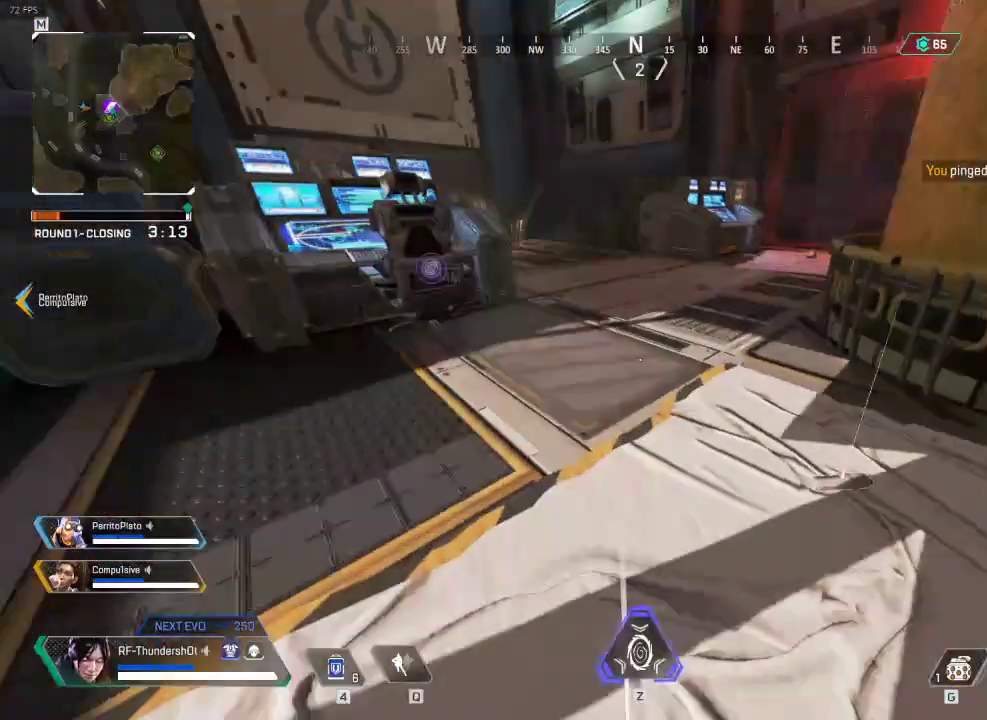
{"keys": ["2", "shift", "w"], "events": [[150, "e", "down"], [150, "s", "up"], [317, "e", "up"], [417, "w", "down"], [450, "2", "down"], [467, "shift", "down"]]}
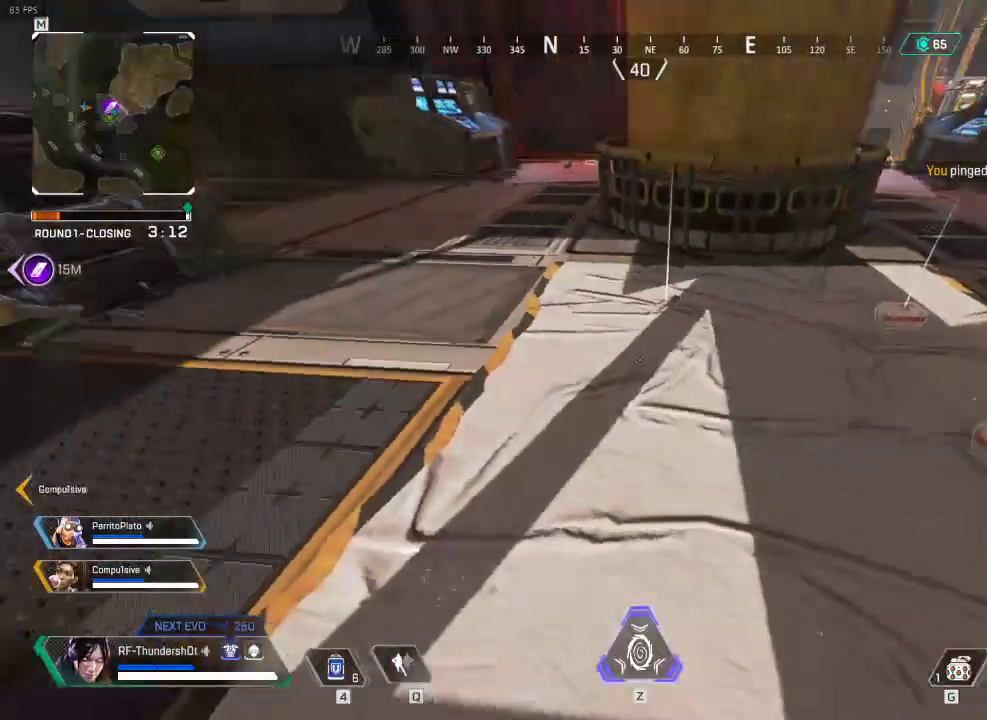
{"keys": ["r", "shift", "w"], "events": [[117, "2", "up"], [484, "r", "down"]]}
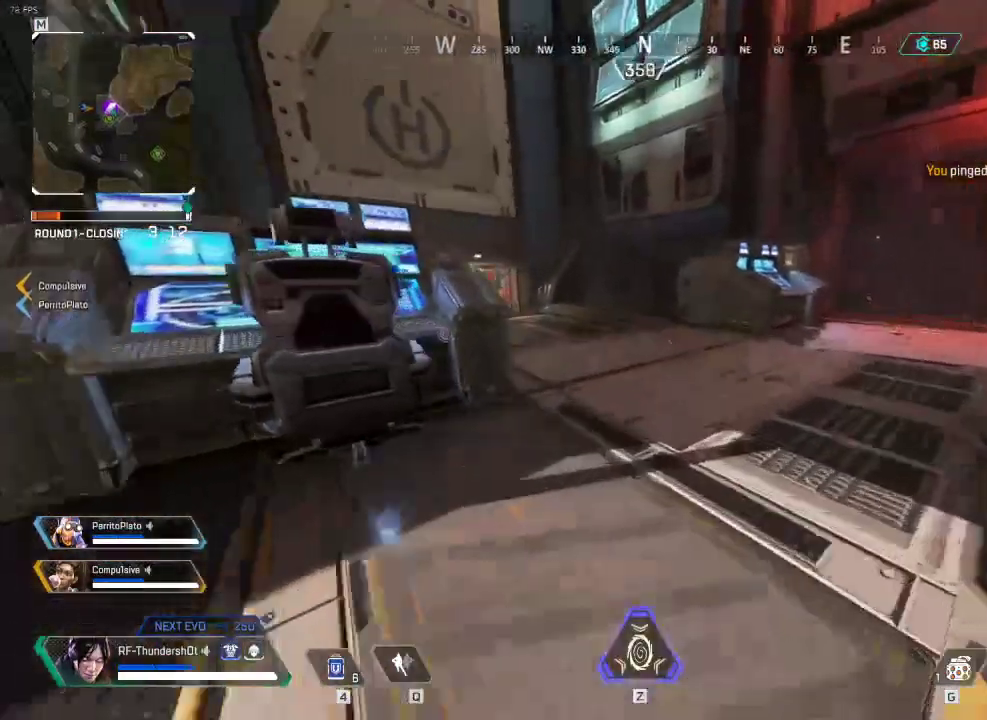
{"keys": ["shift", "space", "w"], "events": [[100, "r", "up"], [167, "r", "down"], [300, "r", "up"], [434, "space", "down"]]}
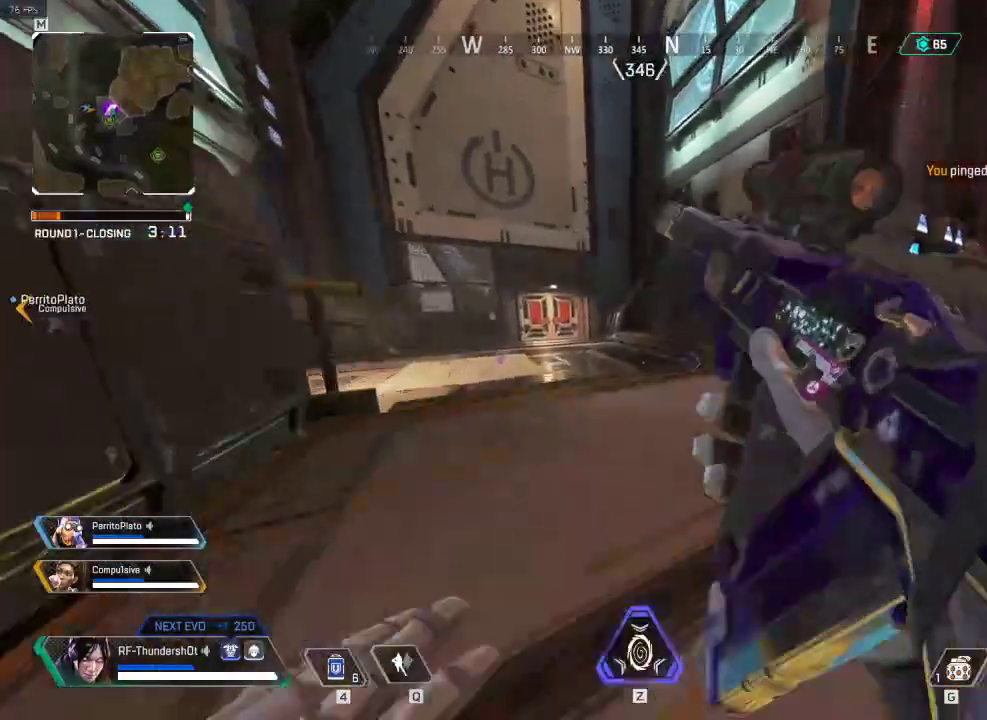
{"keys": ["d", "shift", "w"], "events": [[17, "shift", "up"], [17, "space", "up"], [50, "d", "down"], [200, "shift", "down"]]}
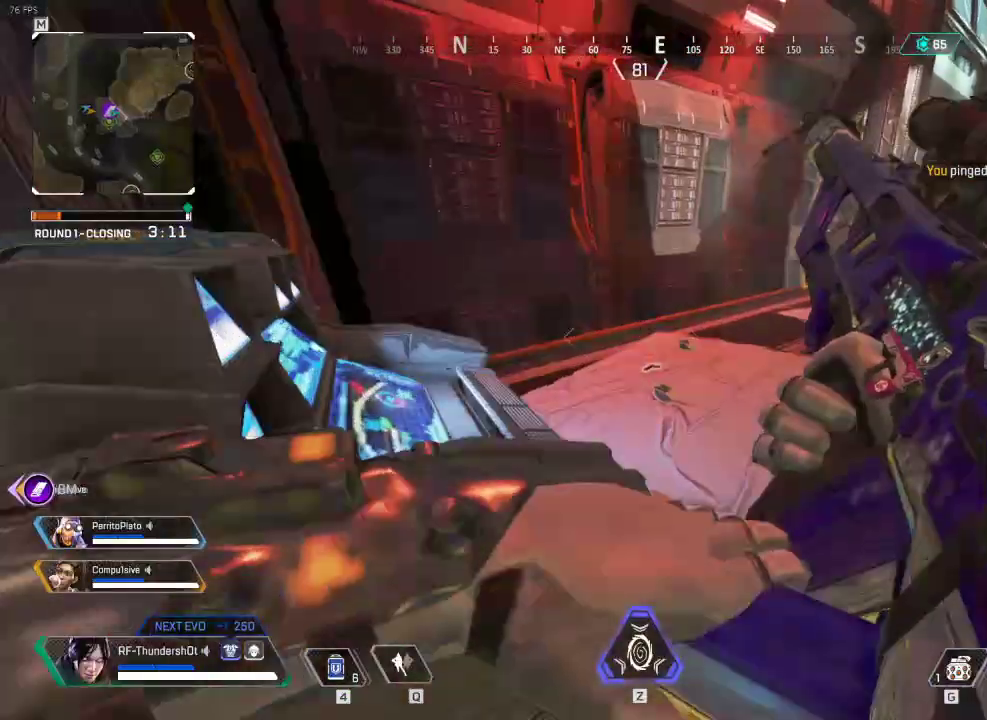
{"keys": ["shift", "w"], "events": [[317, "d", "up"]]}
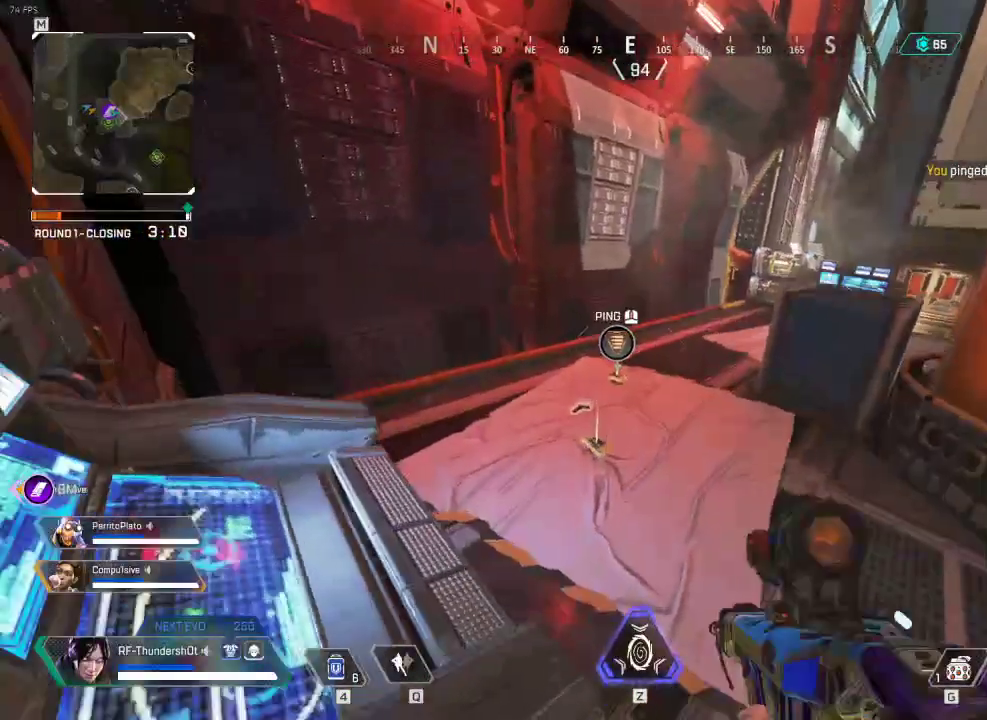
{"keys": ["shift", "w"], "events": [[317, "r", "down"], [451, "r", "up"]]}
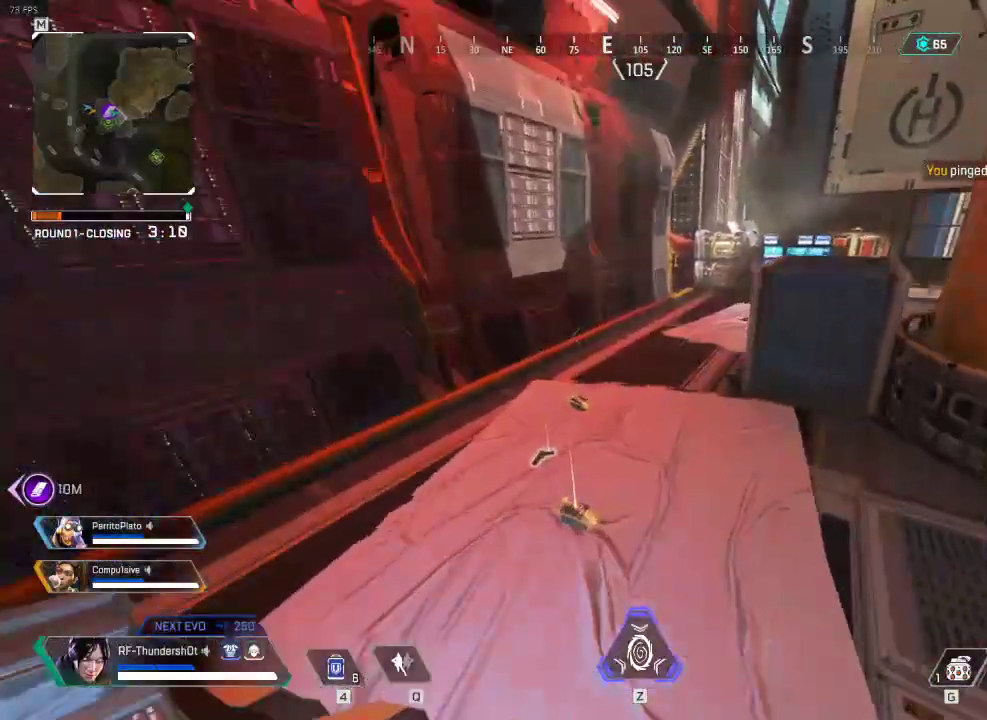
{"keys": ["shift", "w"], "events": [[50, "r", "down"], [167, "r", "up"]]}
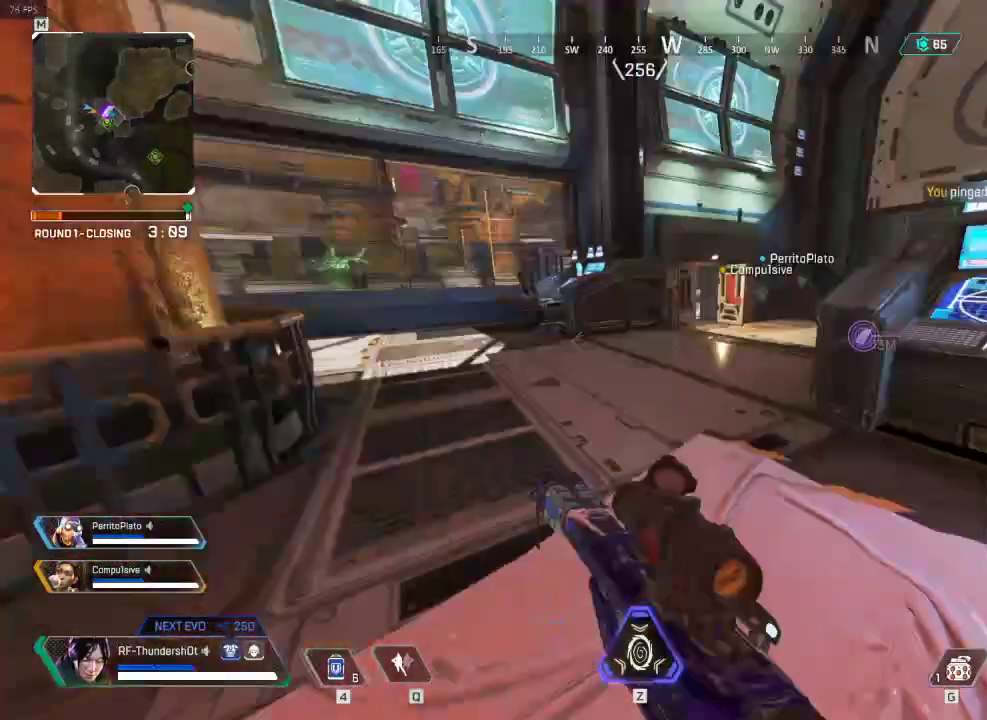
{"keys": ["shift", "w"], "events": []}
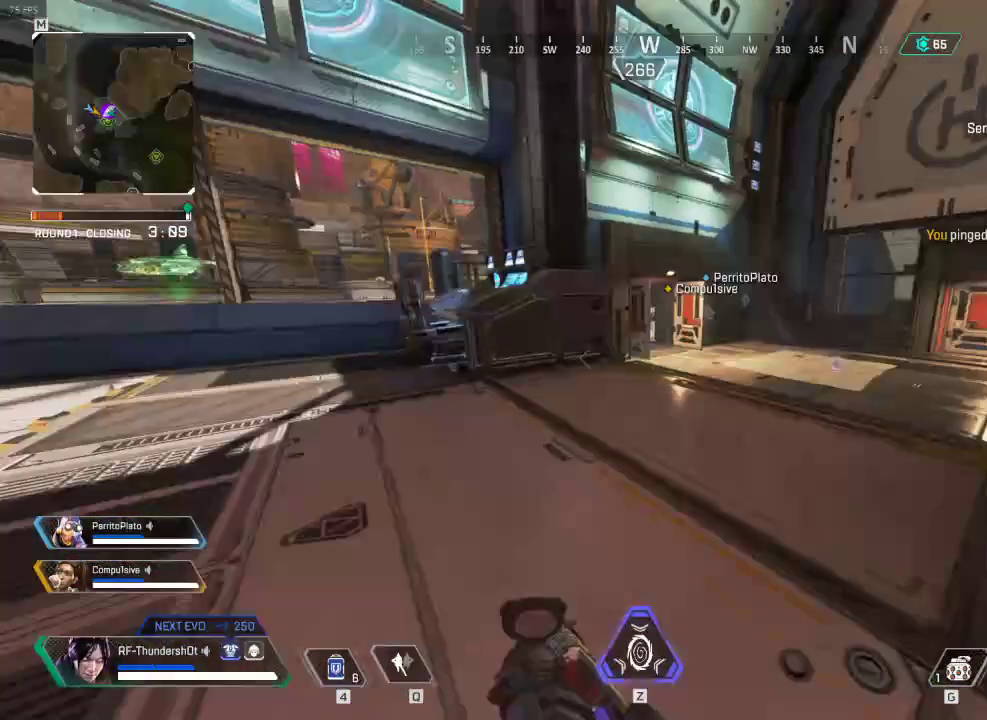
{"keys": ["shift", "w"], "events": [[317, "3", "down"], [450, "3", "up"]]}
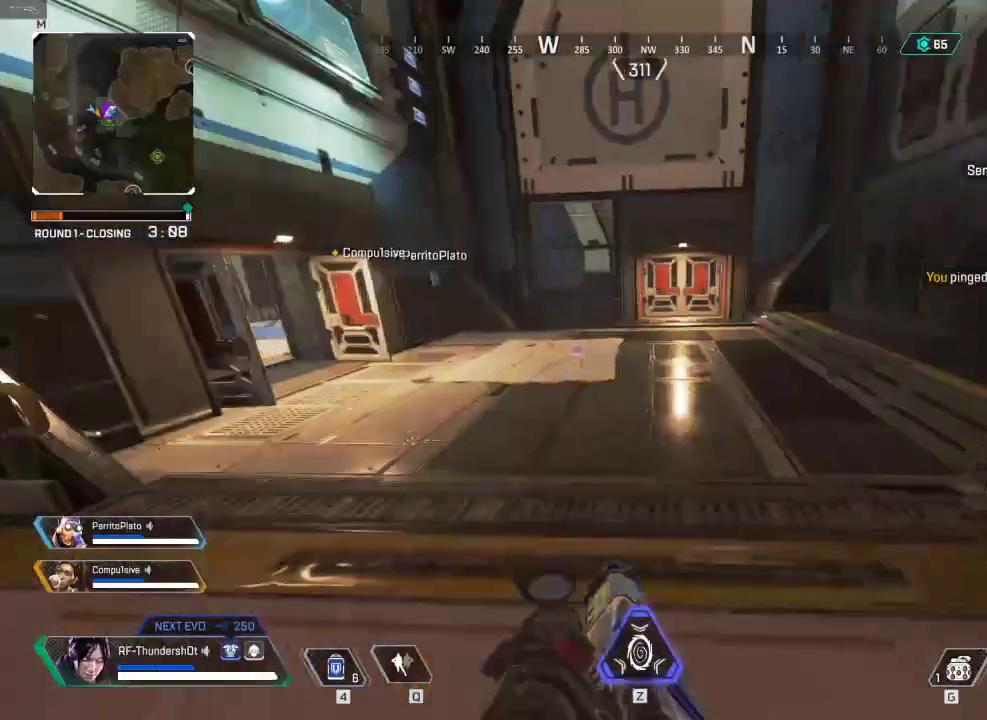
{"keys": ["shift", "w"], "events": []}
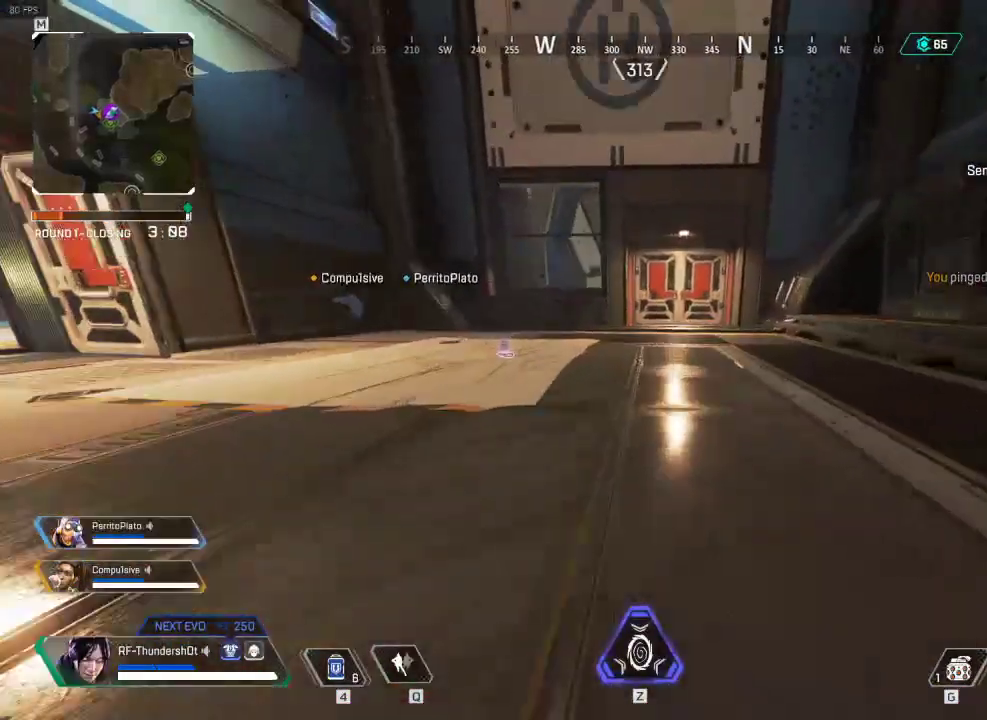
{"keys": ["e", "shift", "w"], "events": [[100, "space", "down"], [200, "space", "up"], [383, "e", "down"]]}
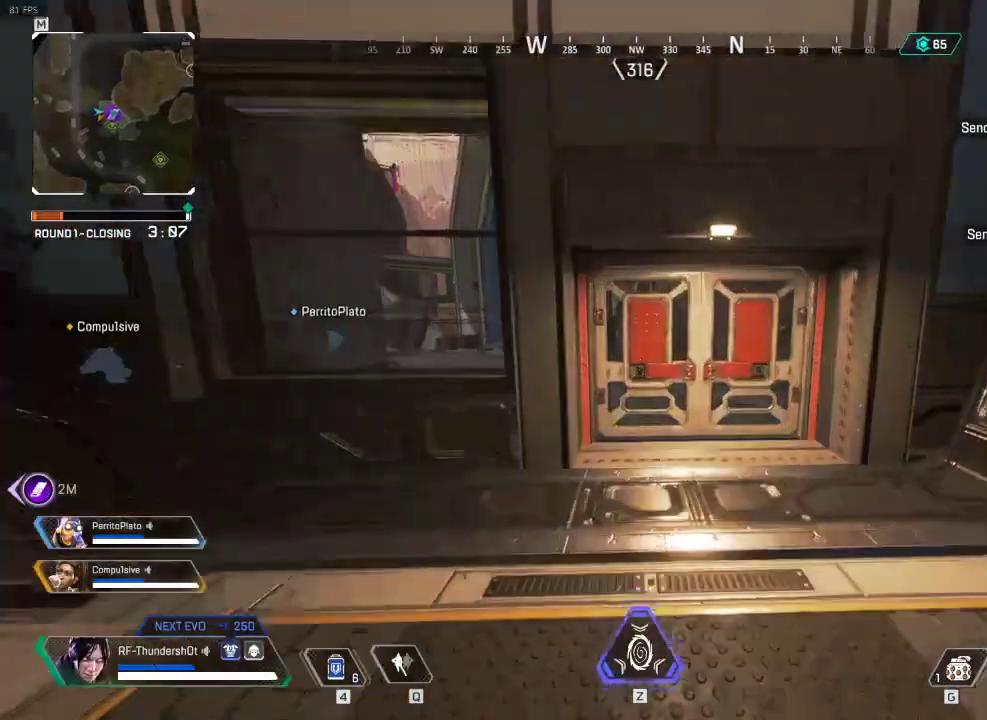
{"keys": ["e", "shift", "w"], "events": []}
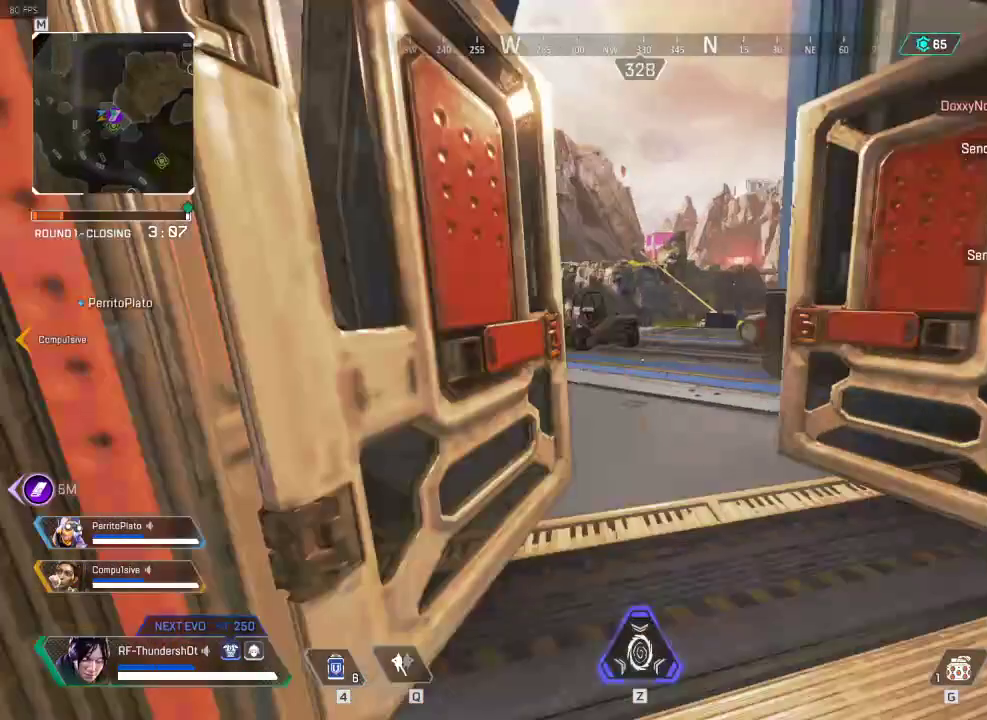
{"keys": ["shift", "w"], "events": [[16, "e", "up"]]}
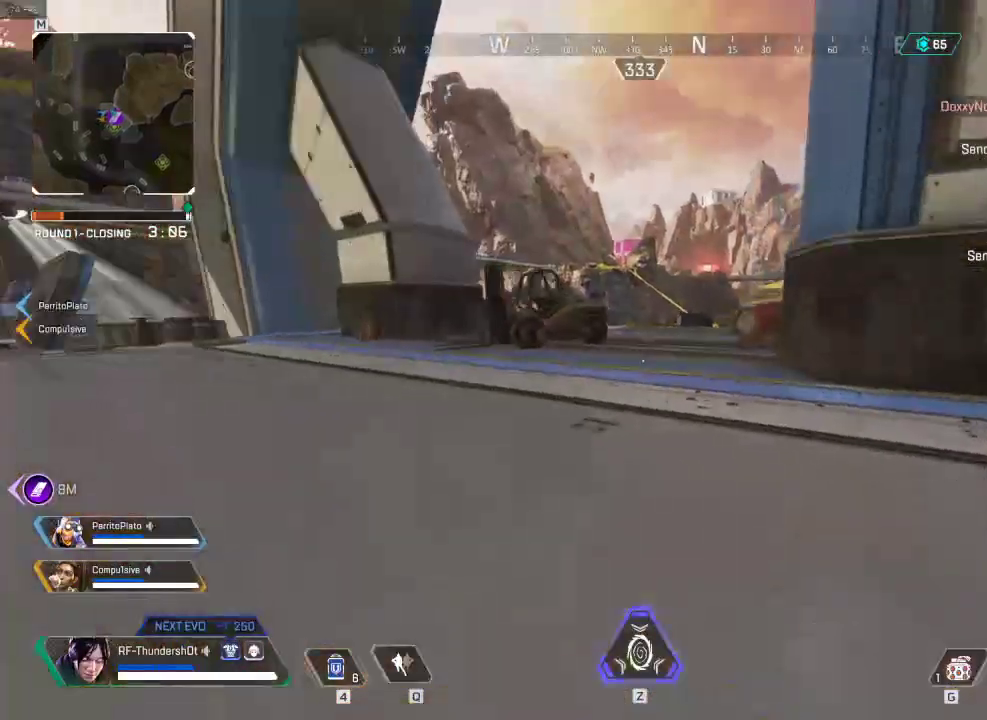
{"keys": ["shift", "w"], "events": []}
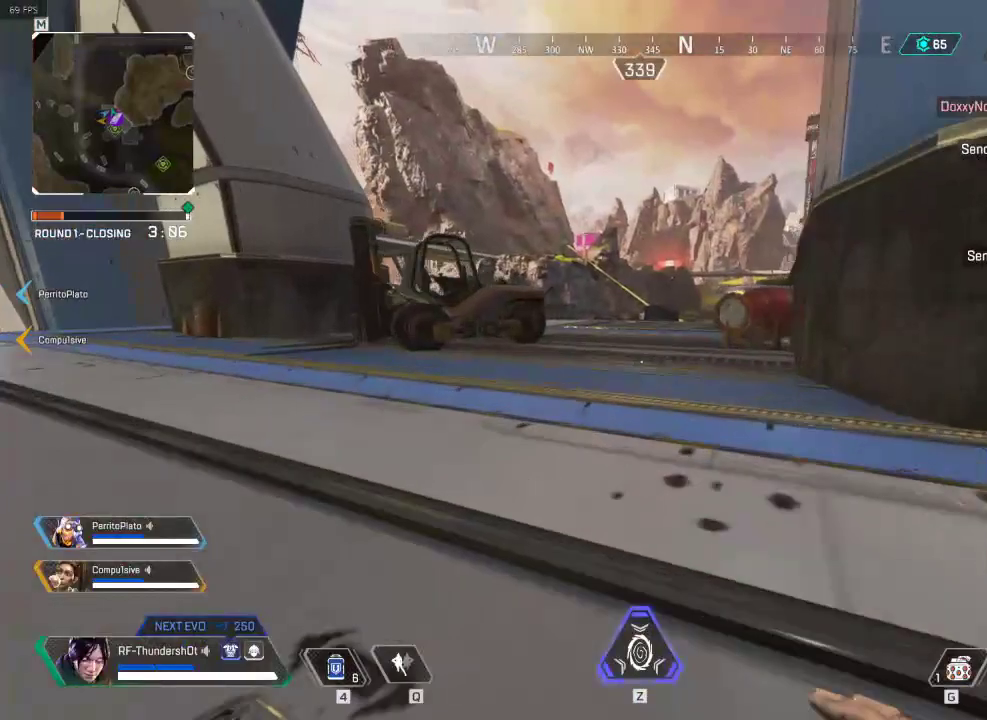
{"keys": ["shift", "w"], "events": []}
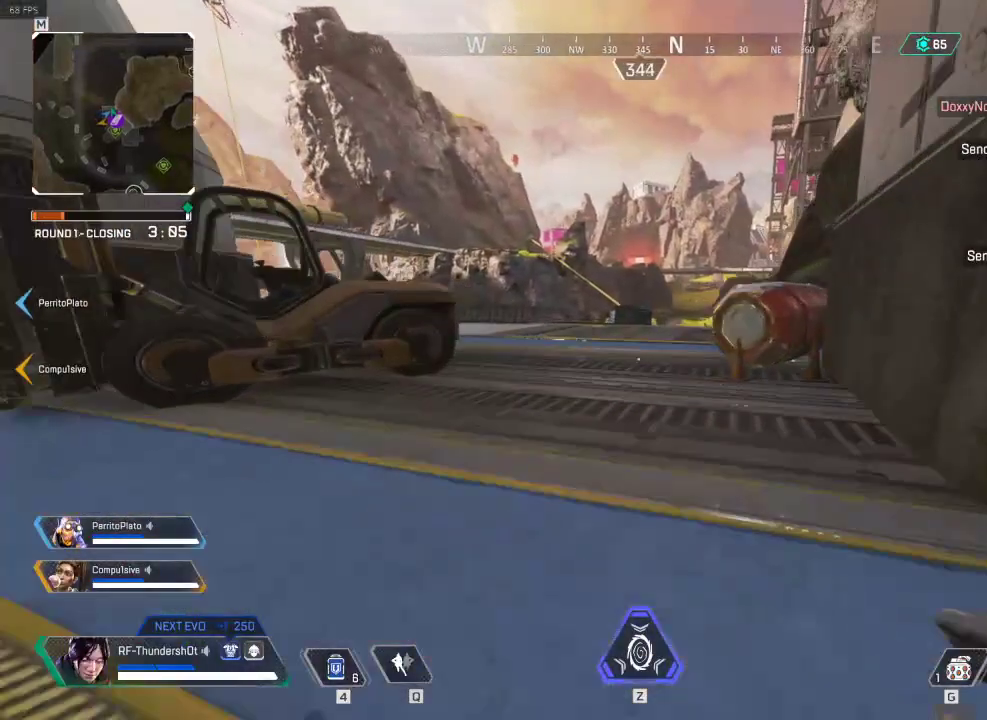
{"keys": ["e", "shift", "w"], "events": [[166, "e", "down"]]}
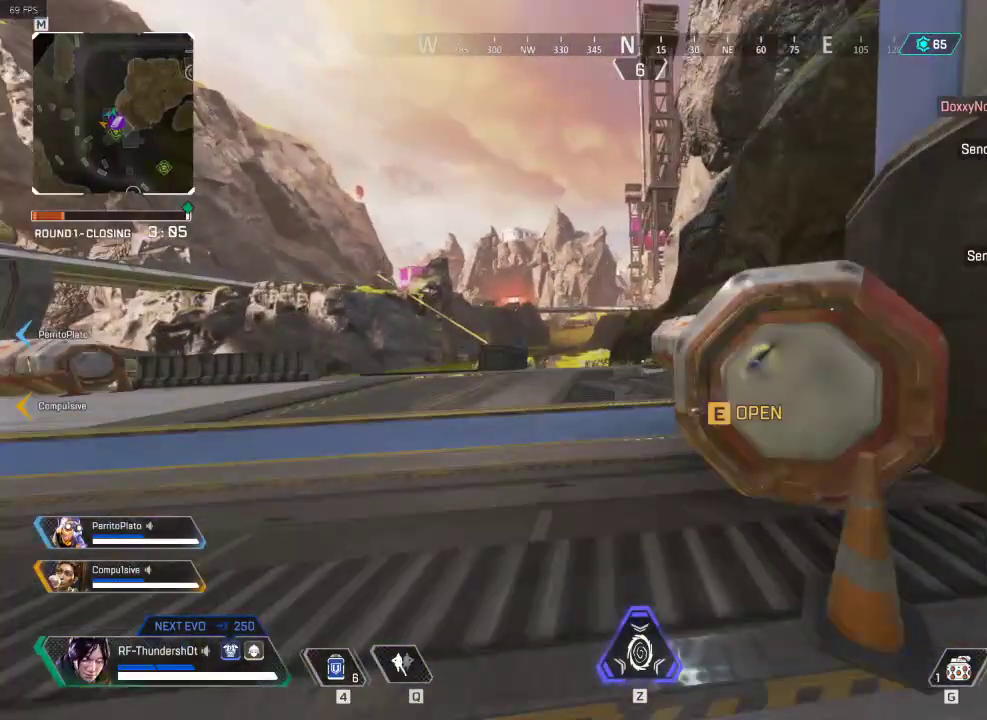
{"keys": ["a"], "events": [[67, "w", "up"], [83, "2", "down"], [83, "e", "up"], [83, "shift", "up"], [200, "2", "up"], [217, "a", "down"], [284, "a", "up"], [284, "d", "down"], [434, "d", "up"], [451, "a", "down"]]}
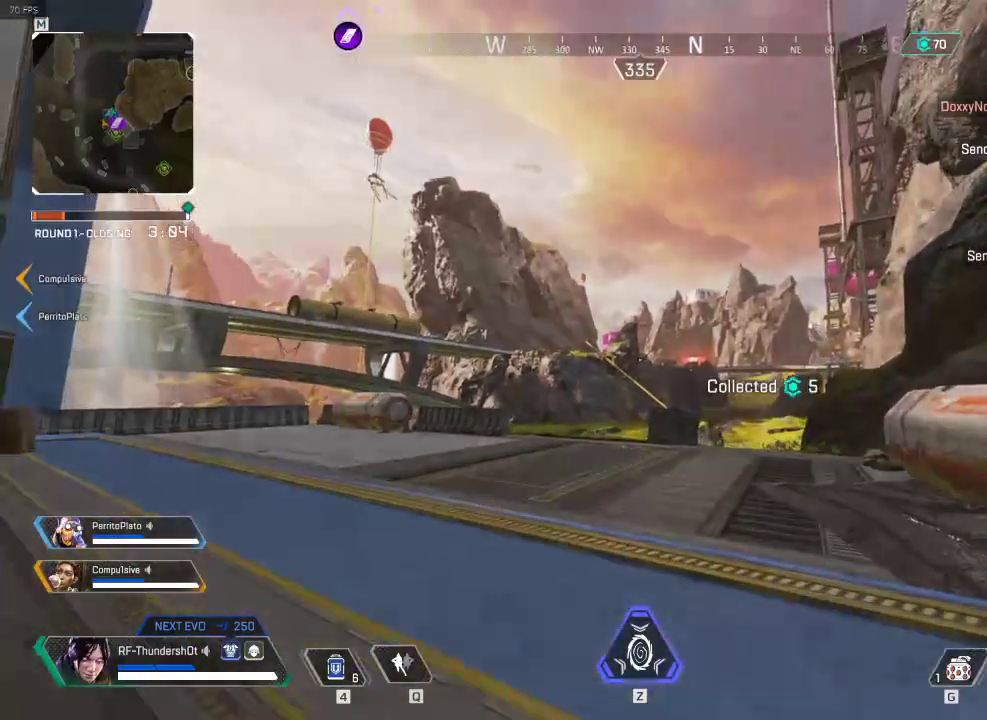
{"keys": ["d", "w"], "events": [[166, "a", "up"], [267, "d", "down"], [450, "w", "down"]]}
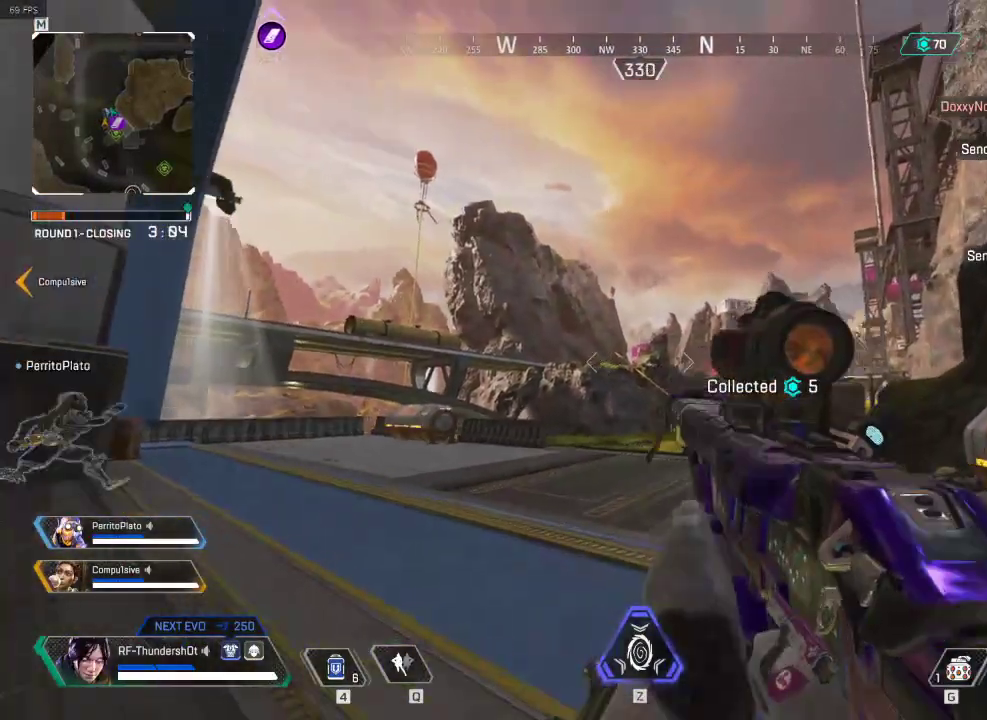
{"keys": ["w"], "events": [[300, "d", "up"]]}
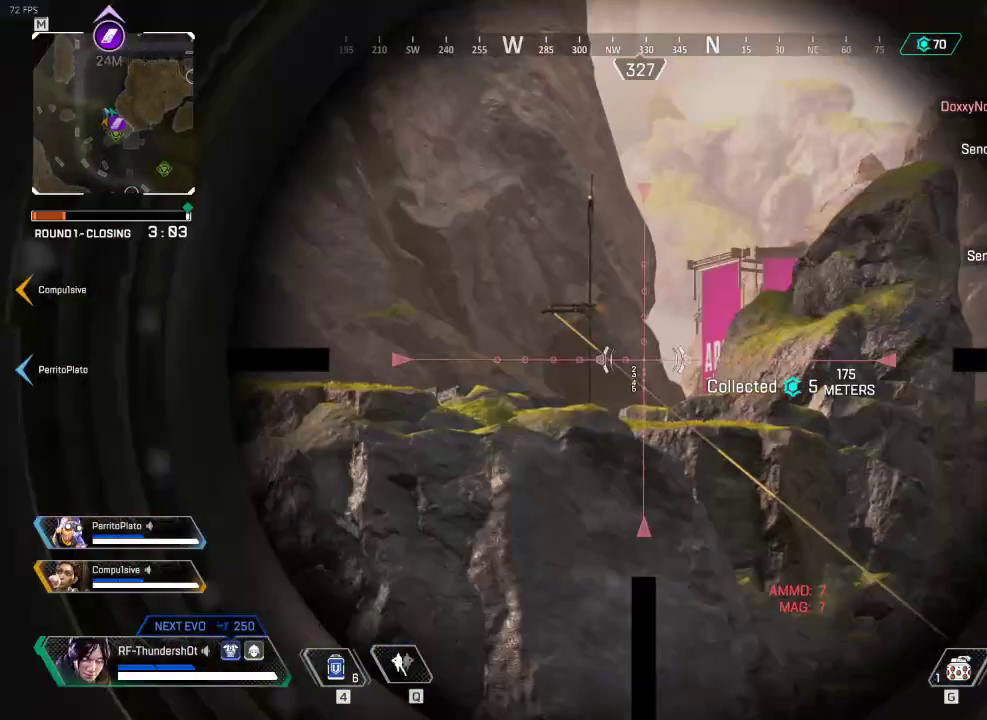
{"keys": ["a", "w"], "events": [[100, "a", "down"]]}
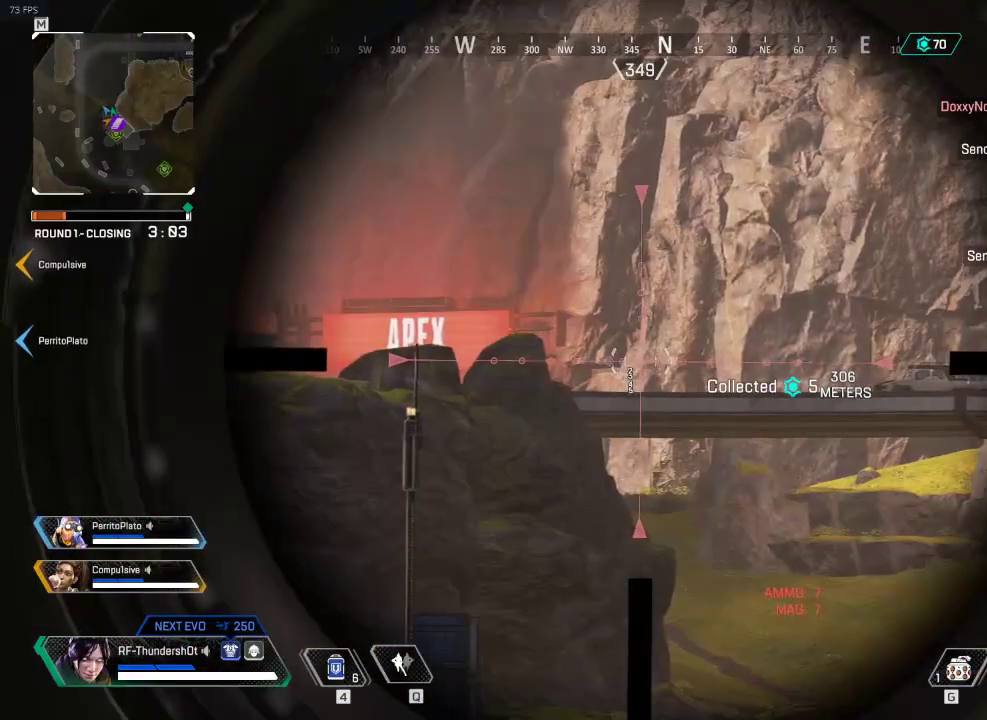
{"keys": ["a", "w"], "events": []}
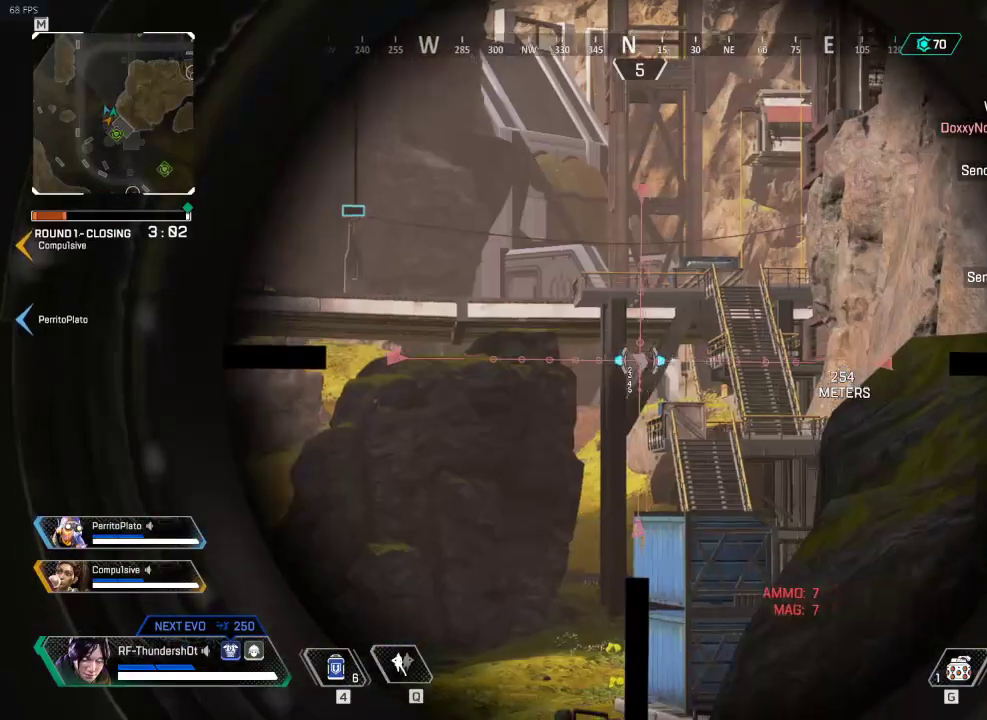
{"keys": ["w"], "events": [[200, "a", "up"]]}
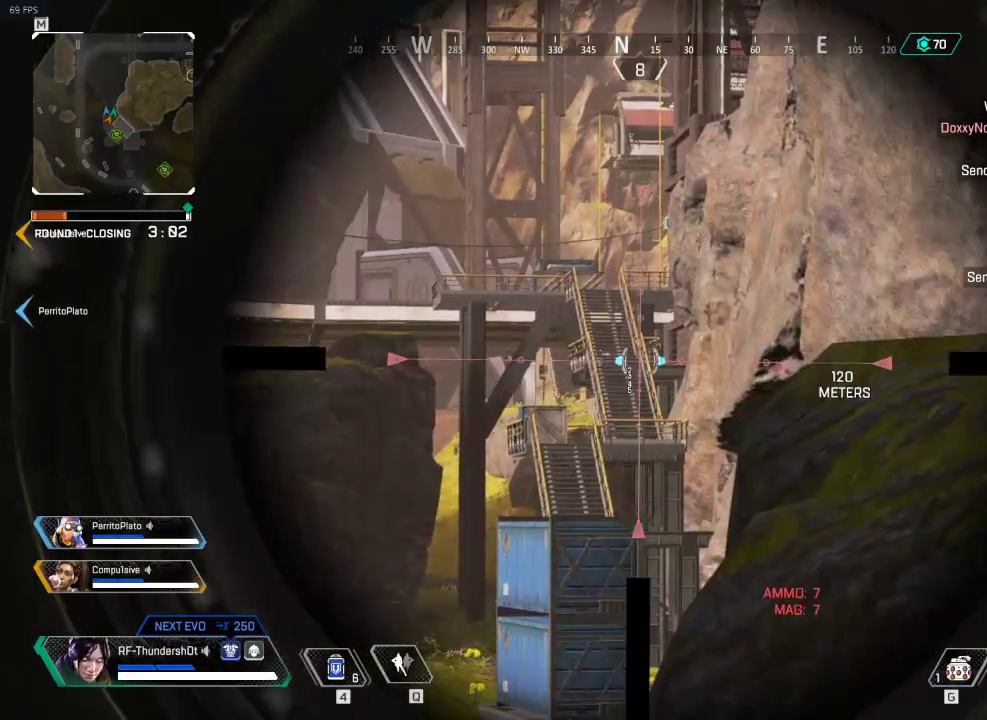
{"keys": ["3", "shift", "w"], "events": [[384, "shift", "down"], [417, "3", "down"]]}
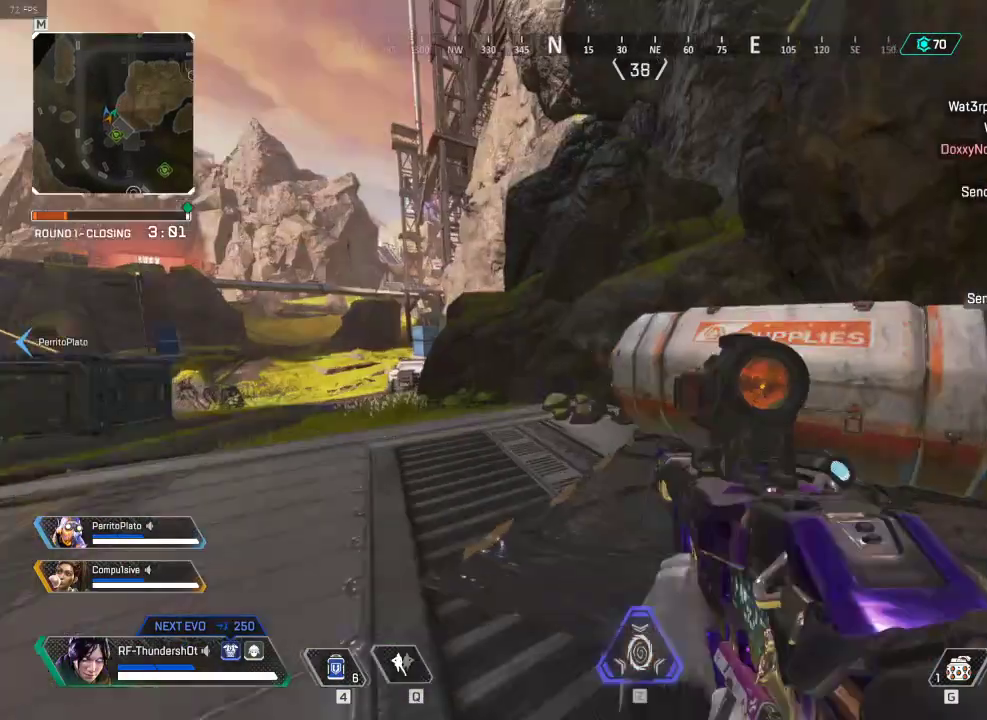
{"keys": ["s"], "events": [[50, "3", "up"], [283, "e", "down"], [350, "shift", "up"], [350, "w", "up"], [367, "e", "up"], [467, "s", "down"]]}
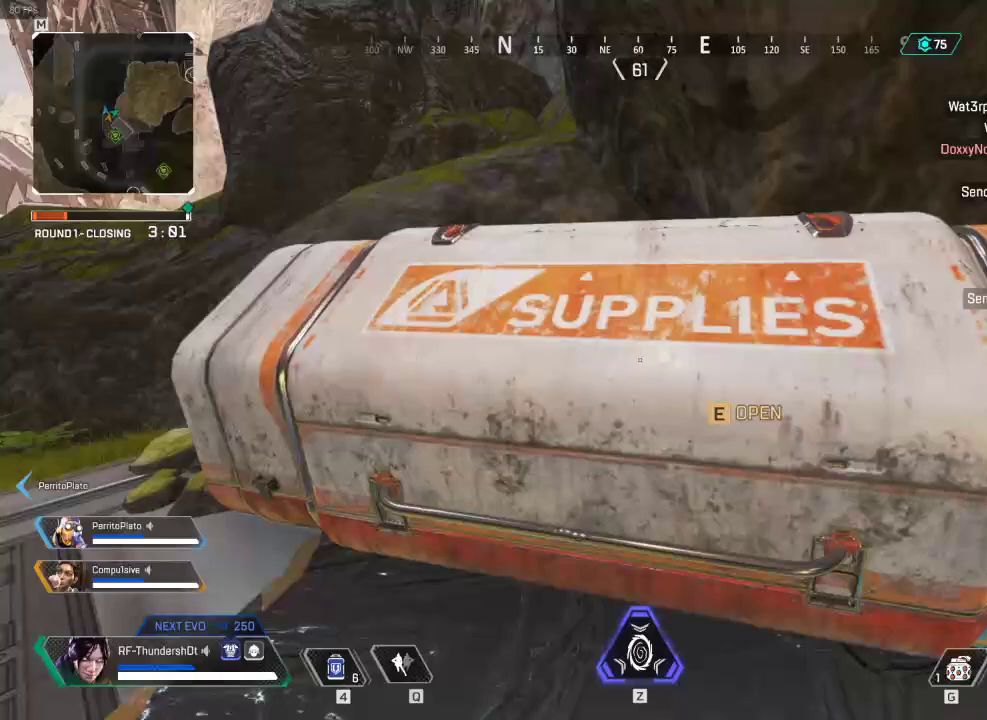
{"keys": ["d", "s"], "events": [[267, "d", "down"]]}
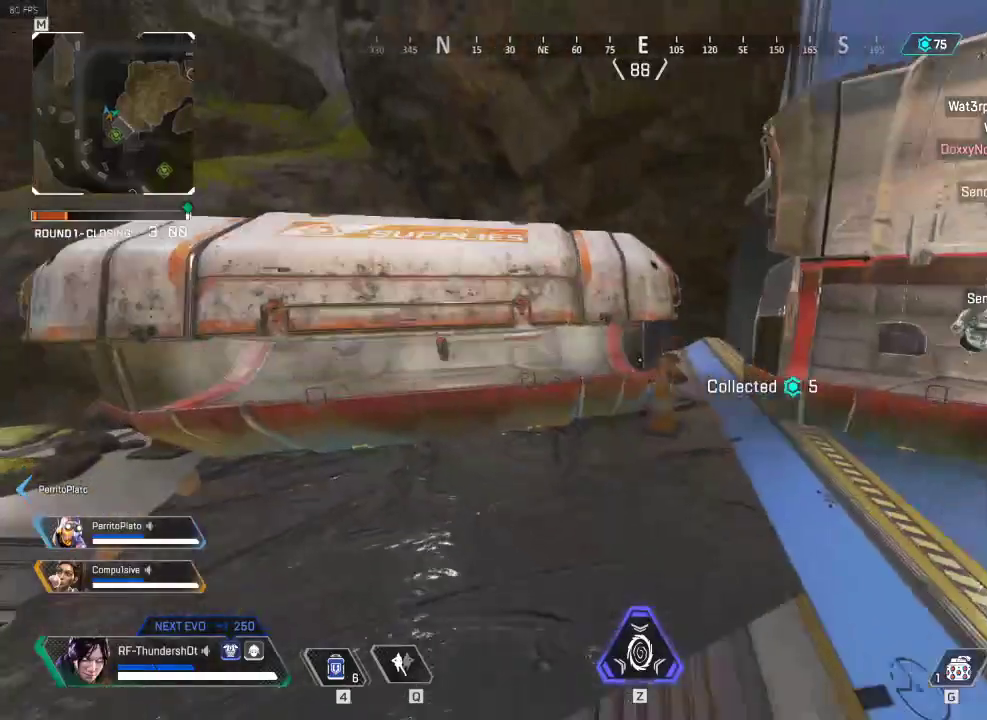
{"keys": ["shift", "w"], "events": [[16, "d", "up"], [66, "a", "down"], [66, "s", "up"], [183, "a", "up"], [300, "w", "down"], [400, "shift", "down"]]}
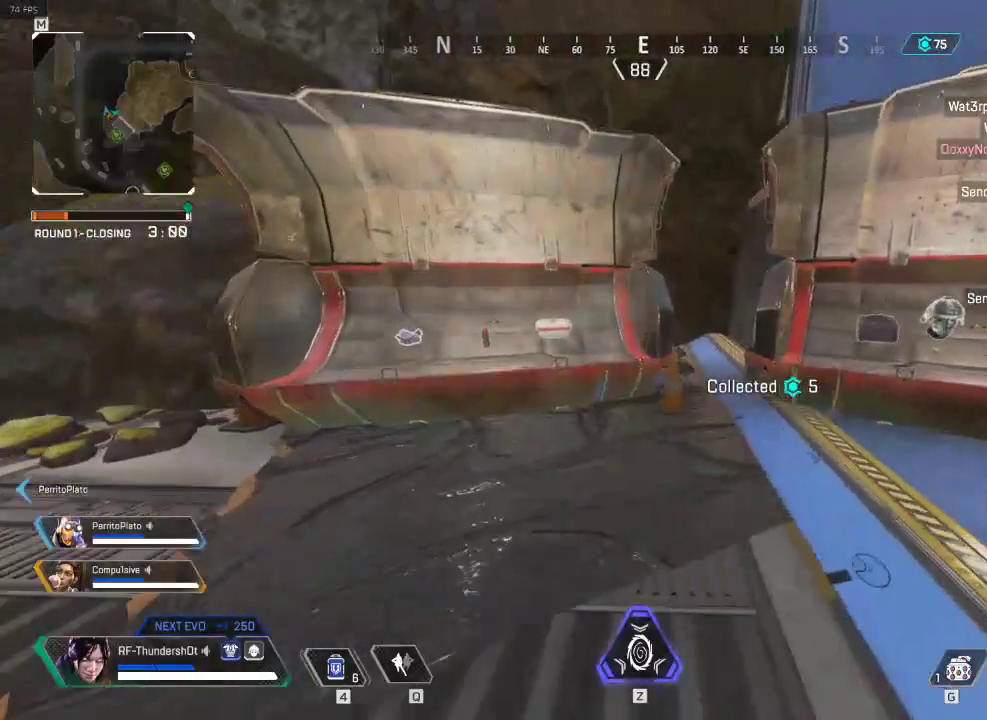
{"keys": [], "events": [[50, "a", "down"], [350, "shift", "up"], [400, "w", "up"], [501, "a", "up"]]}